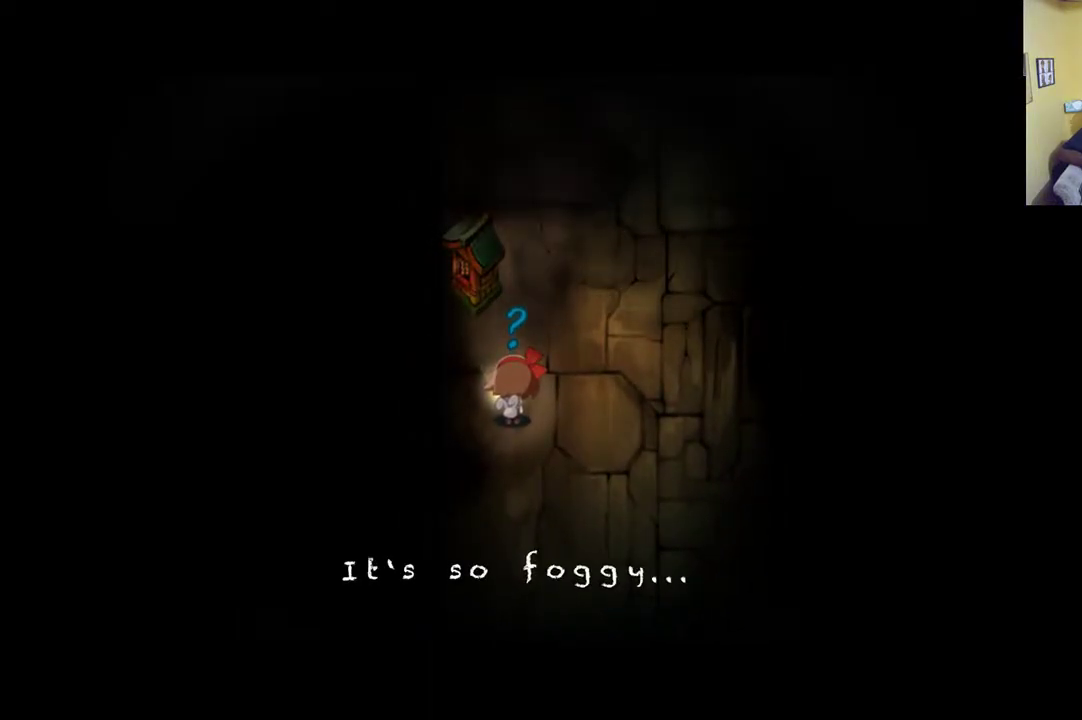
Gameplay with a controller (Xbox layout); each line is a JSON object with the inputs held at the frame after it. "events" lists button and stick changes between this image and that frame as [ms after this image, input, new state], when the widget could be followed in between.
{"buttons": [], "left_stick": "center", "right_stick": "center", "events": []}
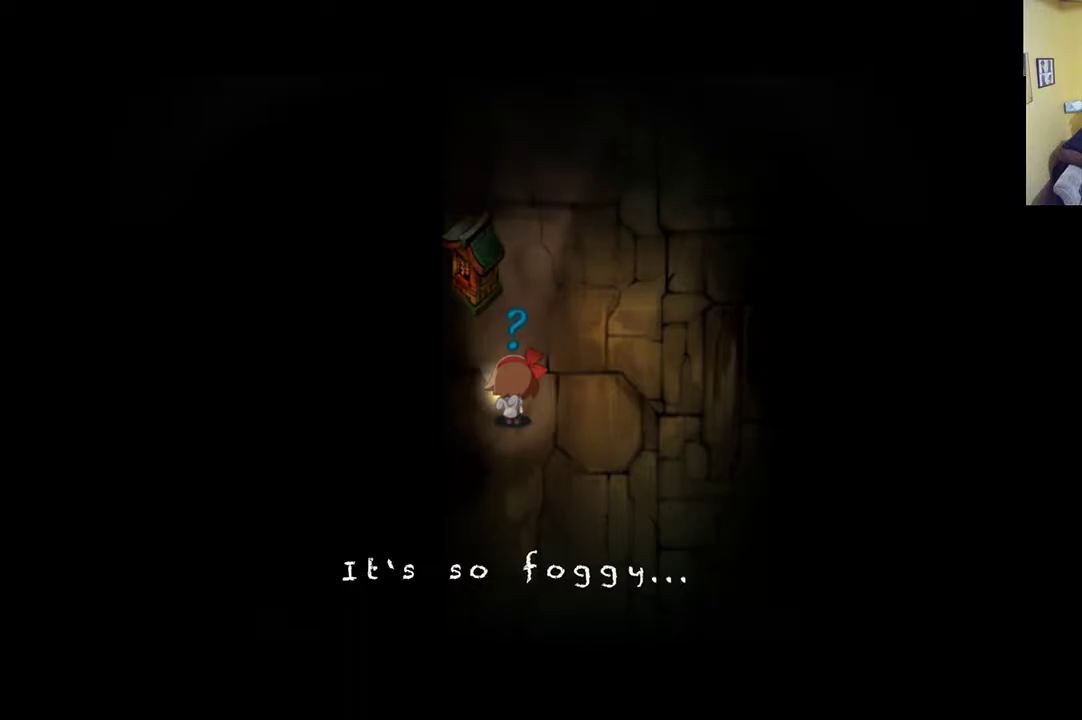
{"buttons": [], "left_stick": "center", "right_stick": "center", "events": [[150, "A", "down"], [250, "A", "up"]]}
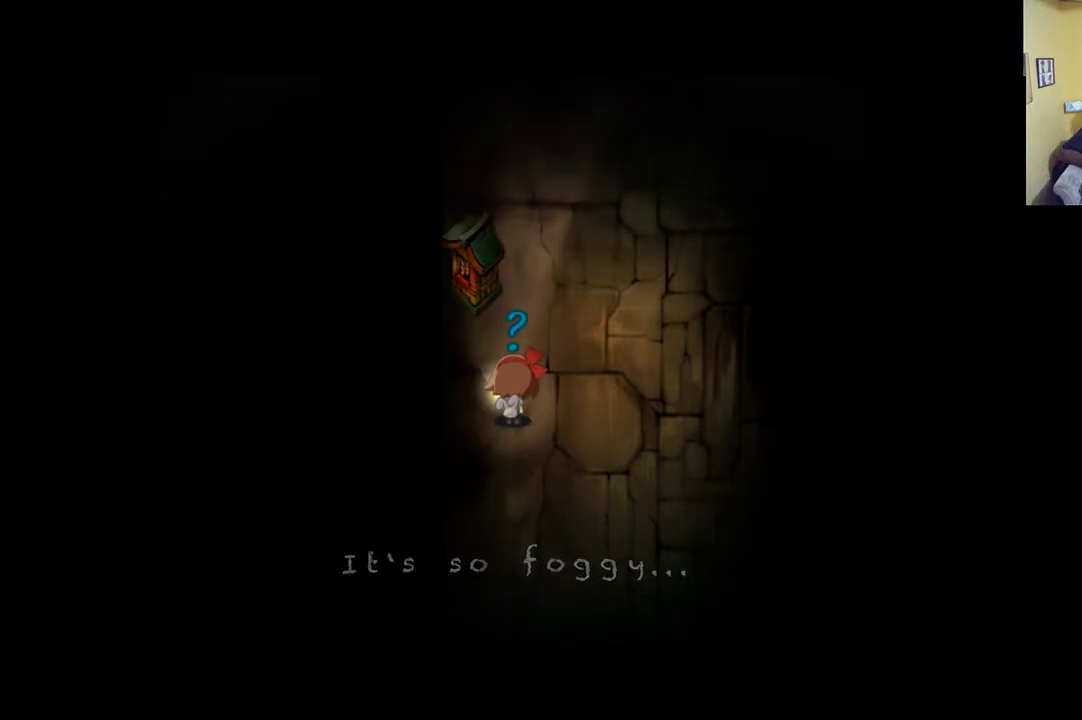
{"buttons": [], "left_stick": "center", "right_stick": "center", "events": []}
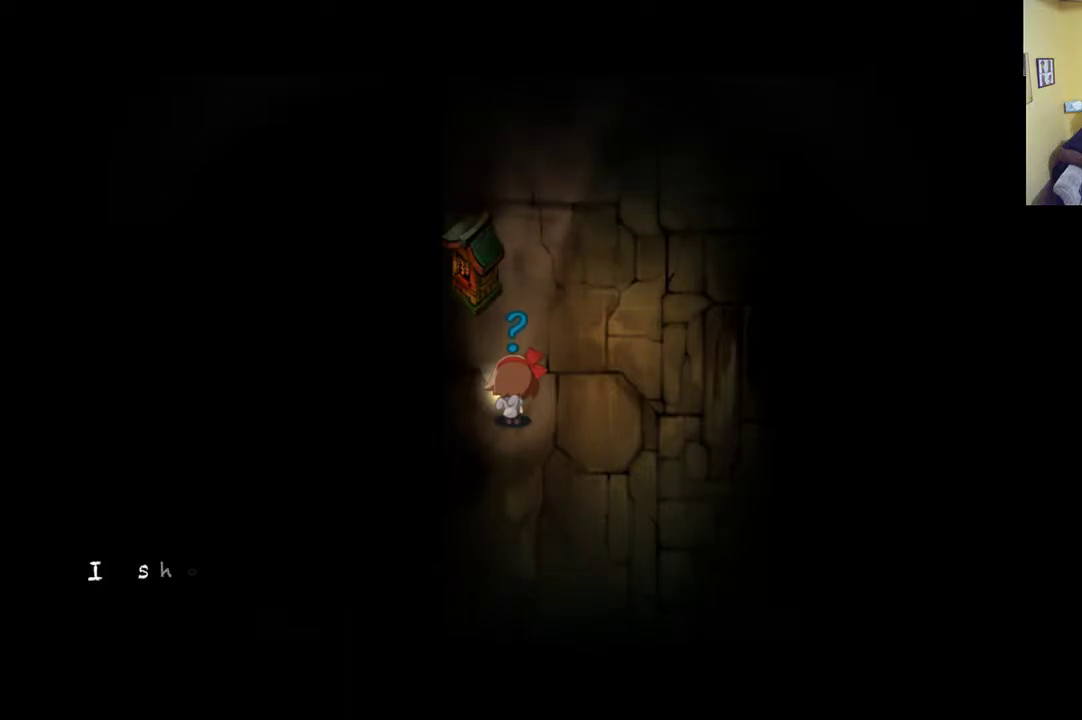
{"buttons": [], "left_stick": "center", "right_stick": "center", "events": []}
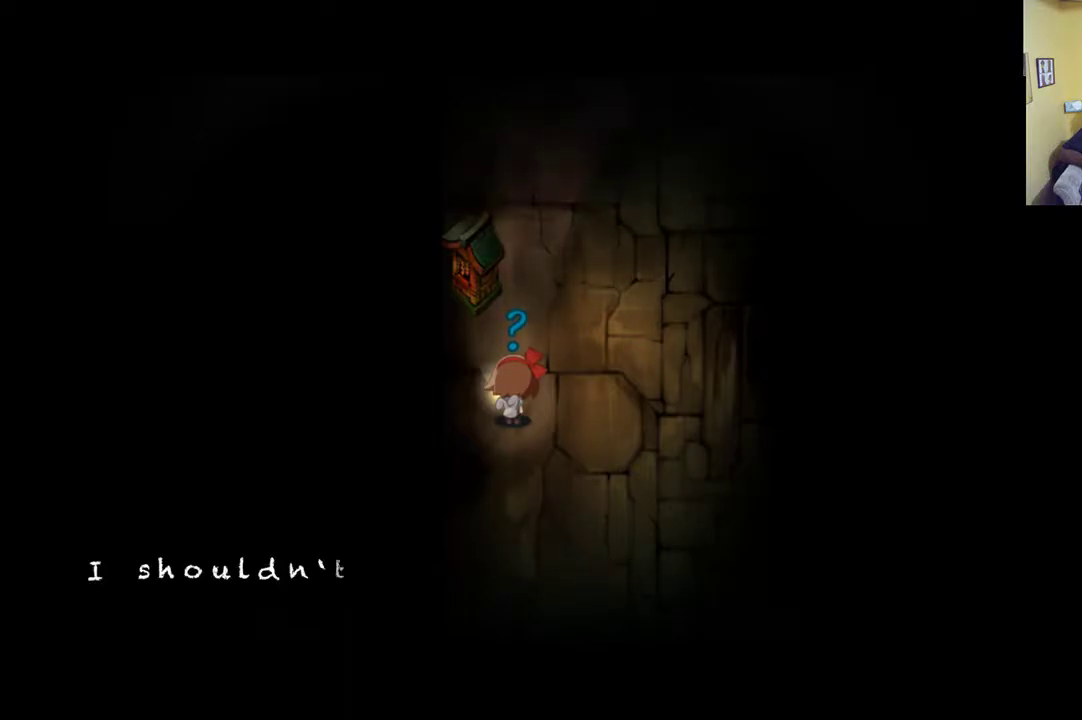
{"buttons": [], "left_stick": "center", "right_stick": "center", "events": []}
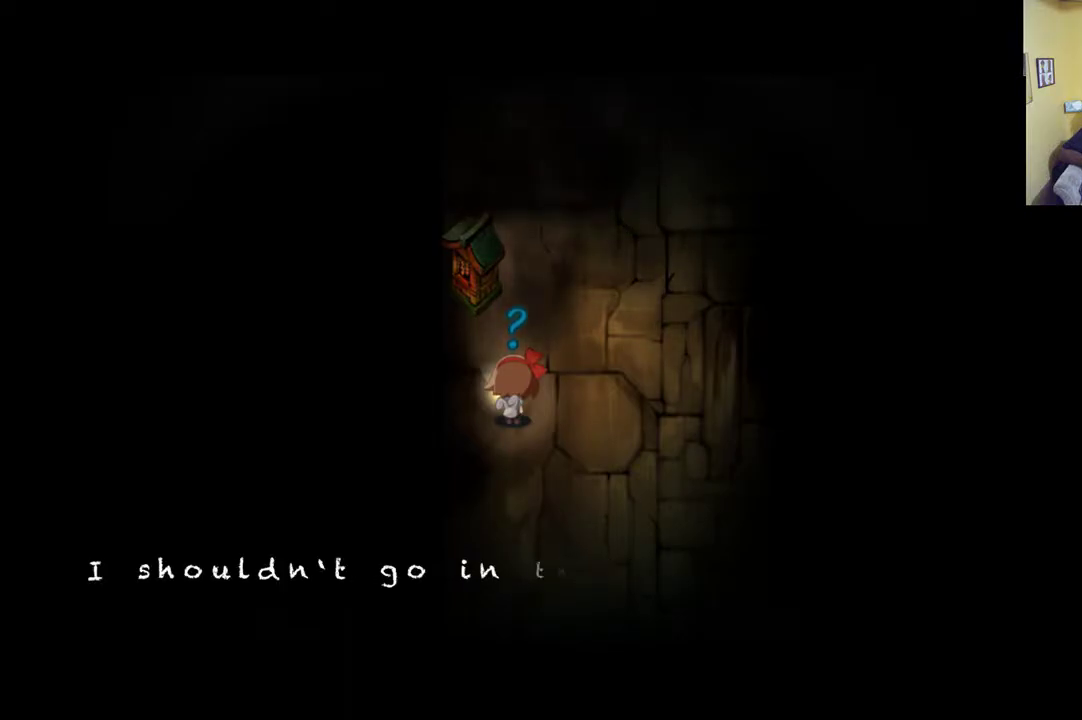
{"buttons": [], "left_stick": "center", "right_stick": "center", "events": []}
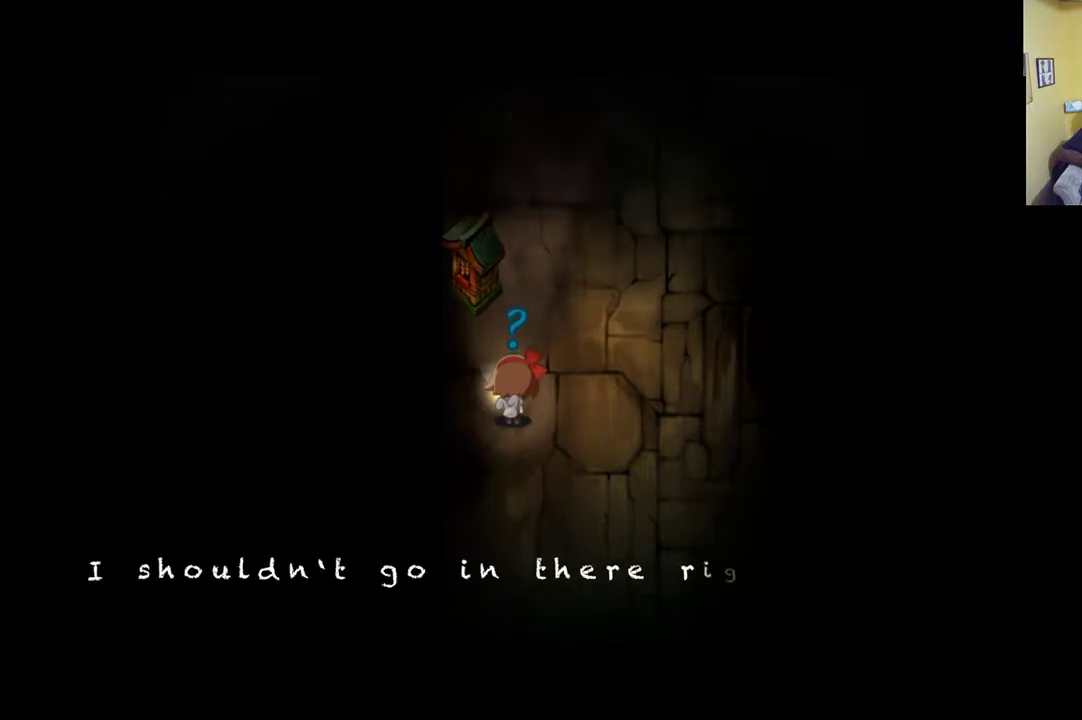
{"buttons": [], "left_stick": "center", "right_stick": "center", "events": []}
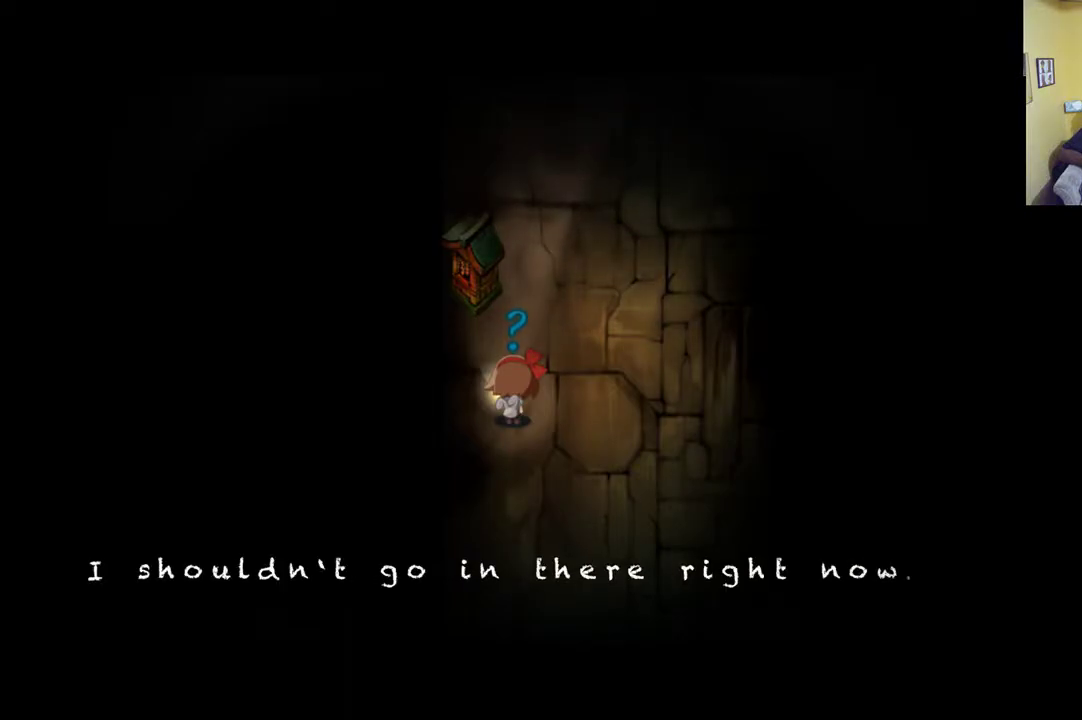
{"buttons": [], "left_stick": "center", "right_stick": "center", "events": []}
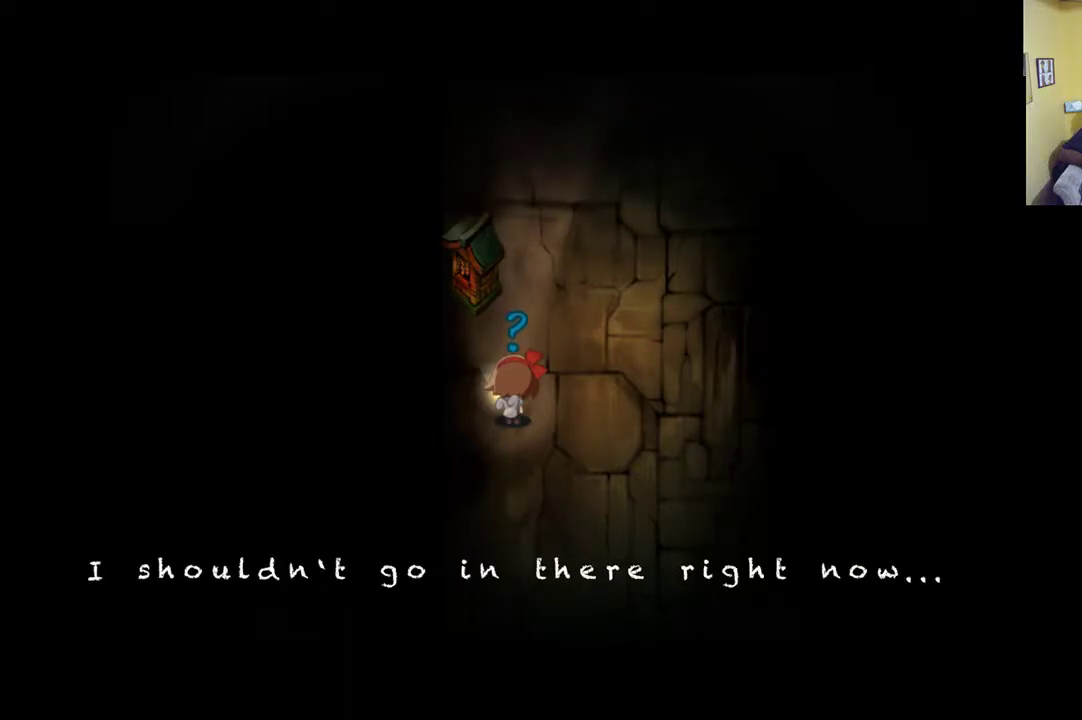
{"buttons": [], "left_stick": "center", "right_stick": "center", "events": [[50, "A", "down"], [150, "A", "up"]]}
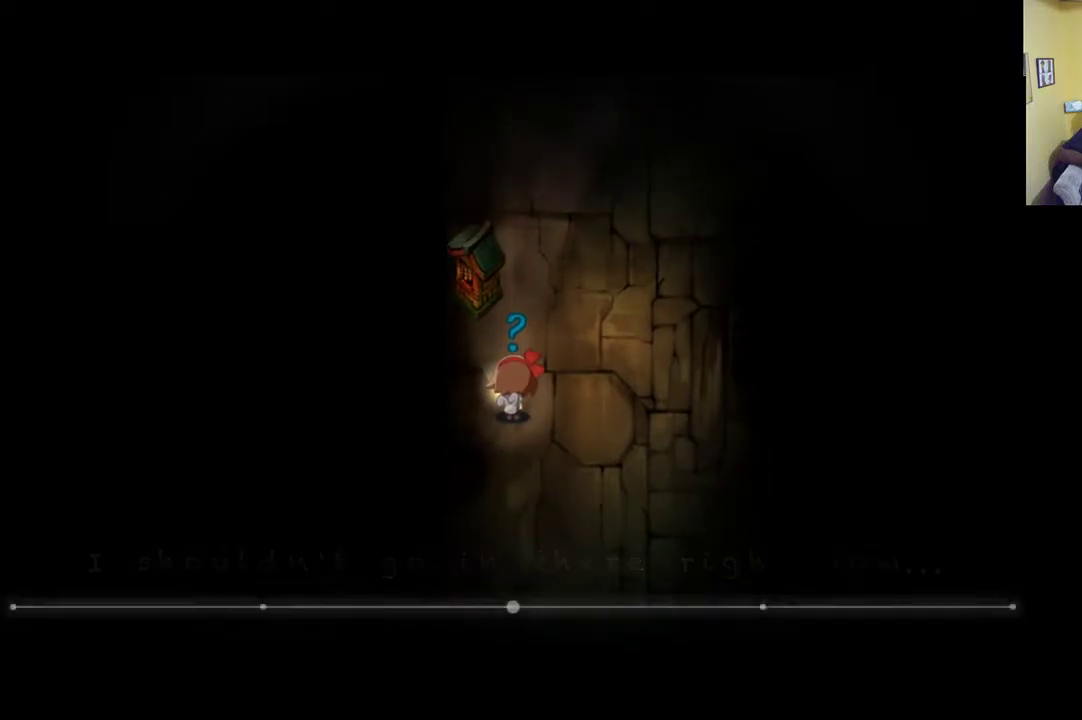
{"buttons": [], "left_stick": "up-left", "right_stick": "center", "events": [[150, "left_stick", "up-left"]]}
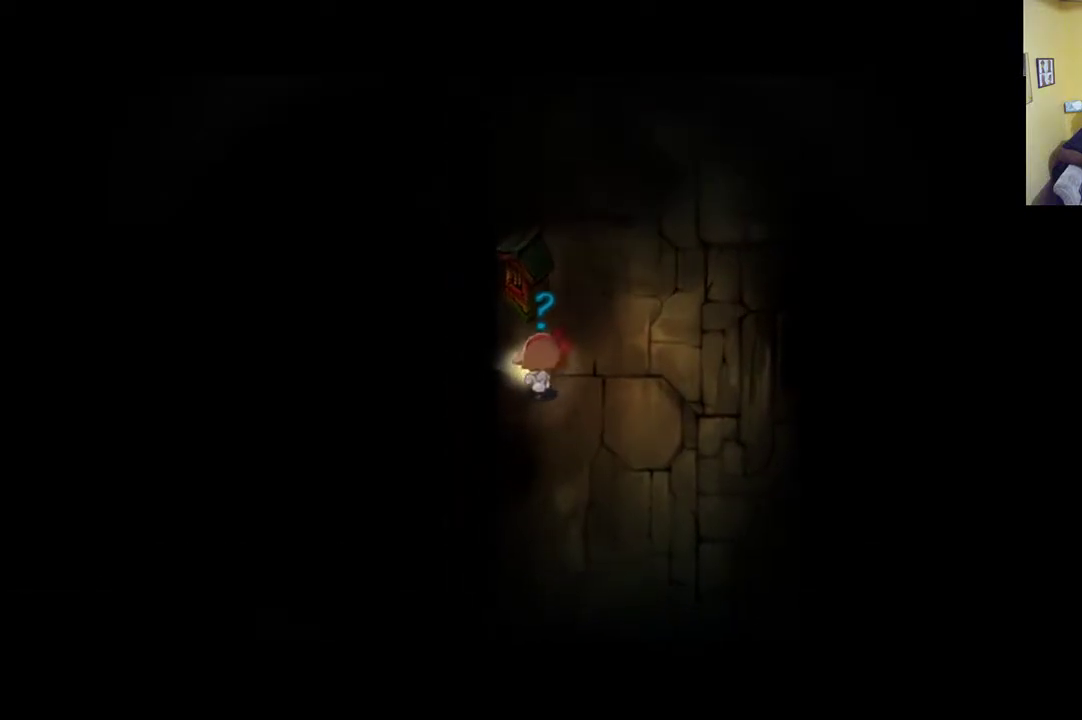
{"buttons": ["A"], "left_stick": "center", "right_stick": "center", "events": [[17, "left_stick", "up"], [350, "left_stick", "center"], [483, "A", "down"]]}
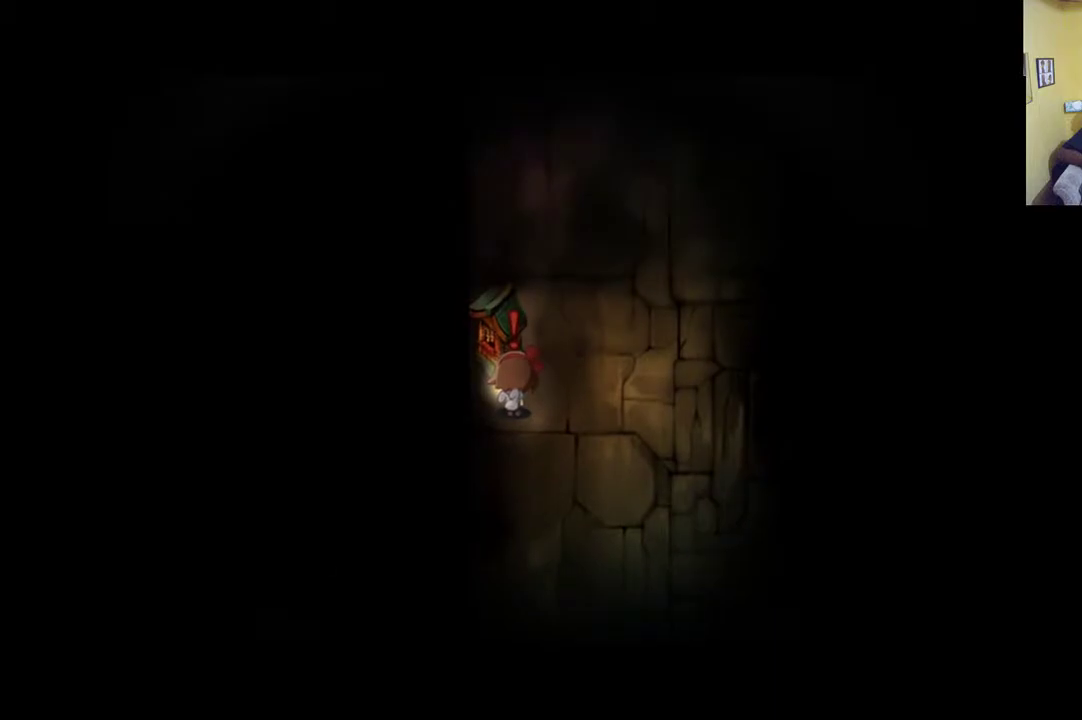
{"buttons": [], "left_stick": "center", "right_stick": "center", "events": [[117, "A", "up"]]}
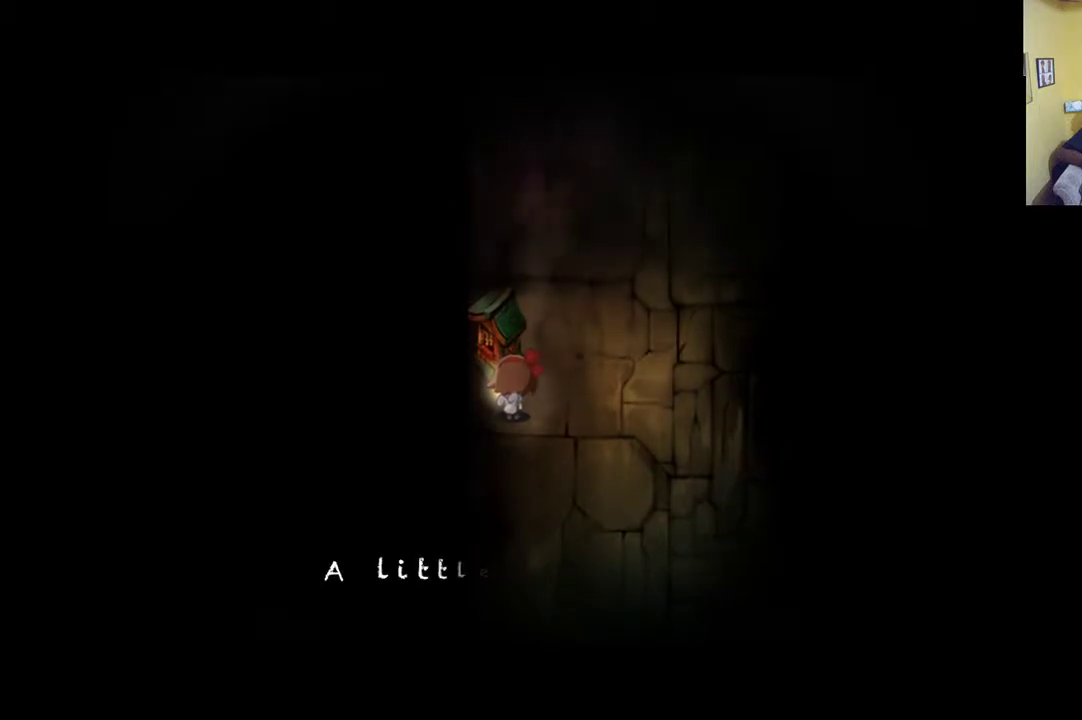
{"buttons": [], "left_stick": "center", "right_stick": "center", "events": []}
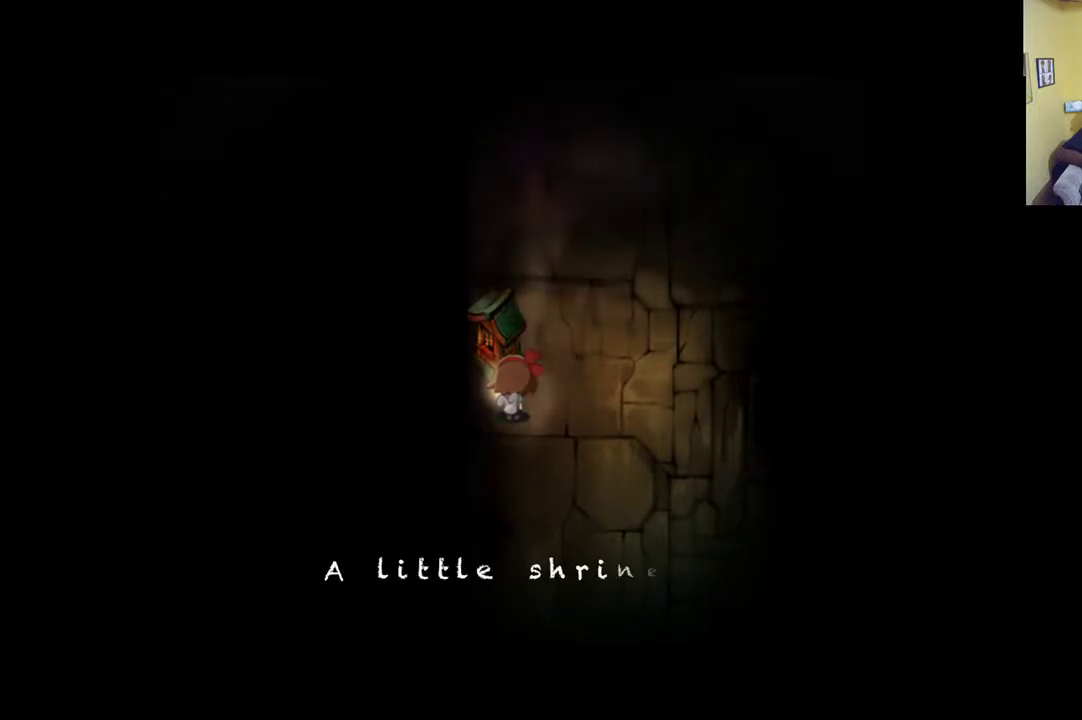
{"buttons": ["A"], "left_stick": "center", "right_stick": "center", "events": [[450, "A", "down"]]}
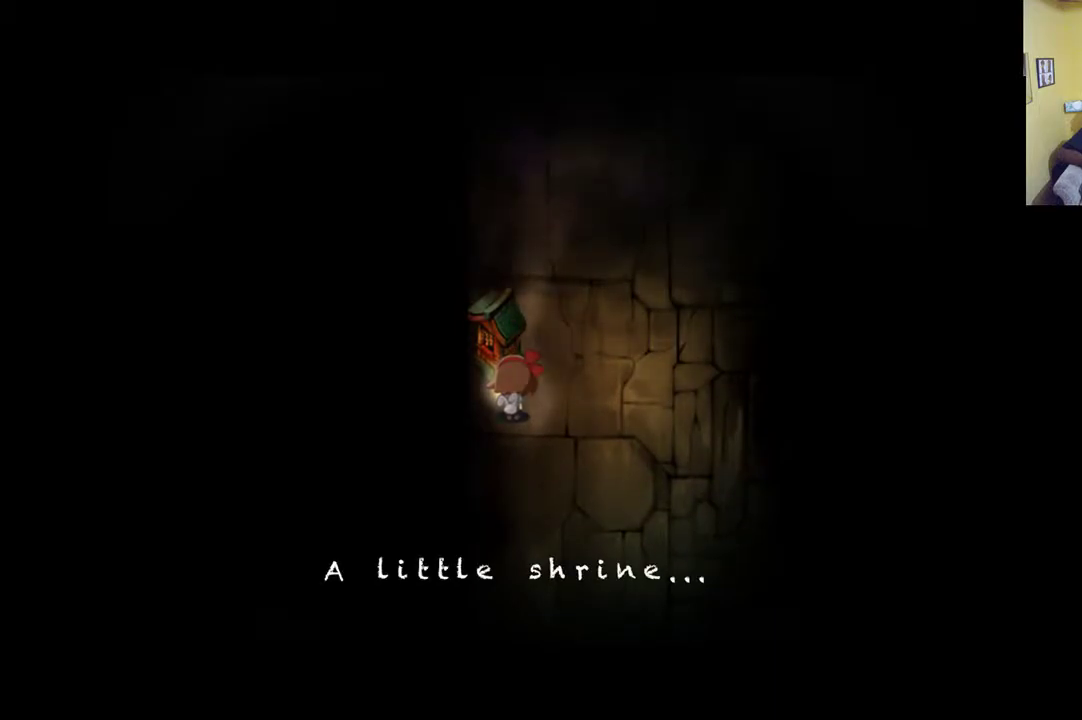
{"buttons": [], "left_stick": "center", "right_stick": "center", "events": [[50, "A", "up"]]}
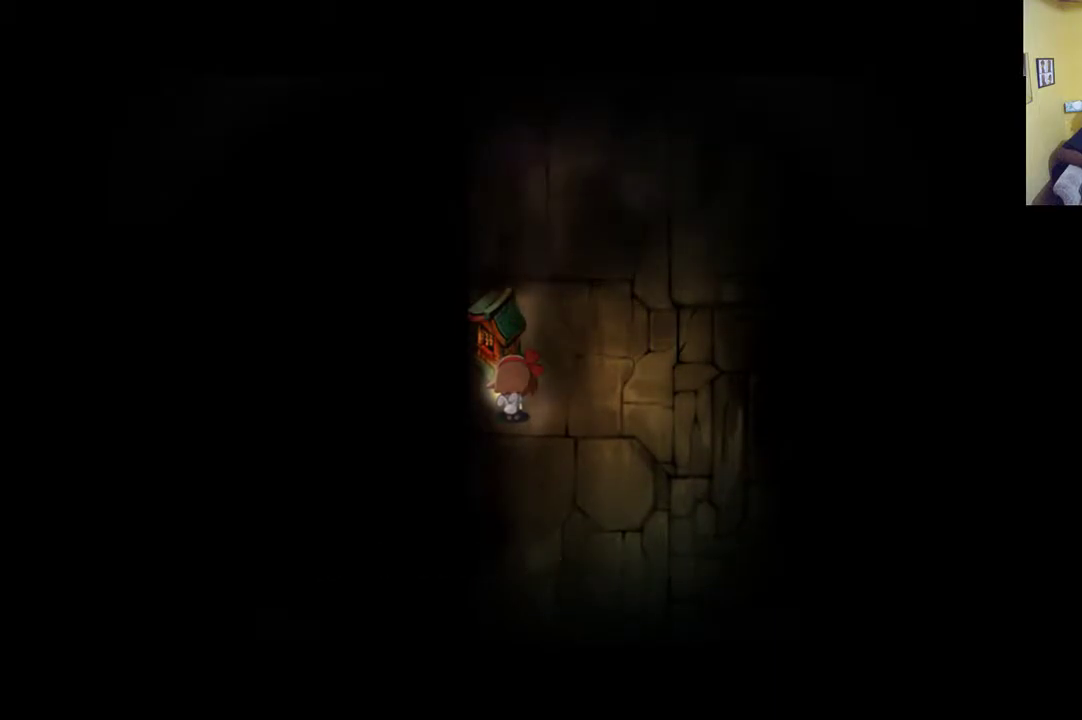
{"buttons": [], "left_stick": "center", "right_stick": "center", "events": []}
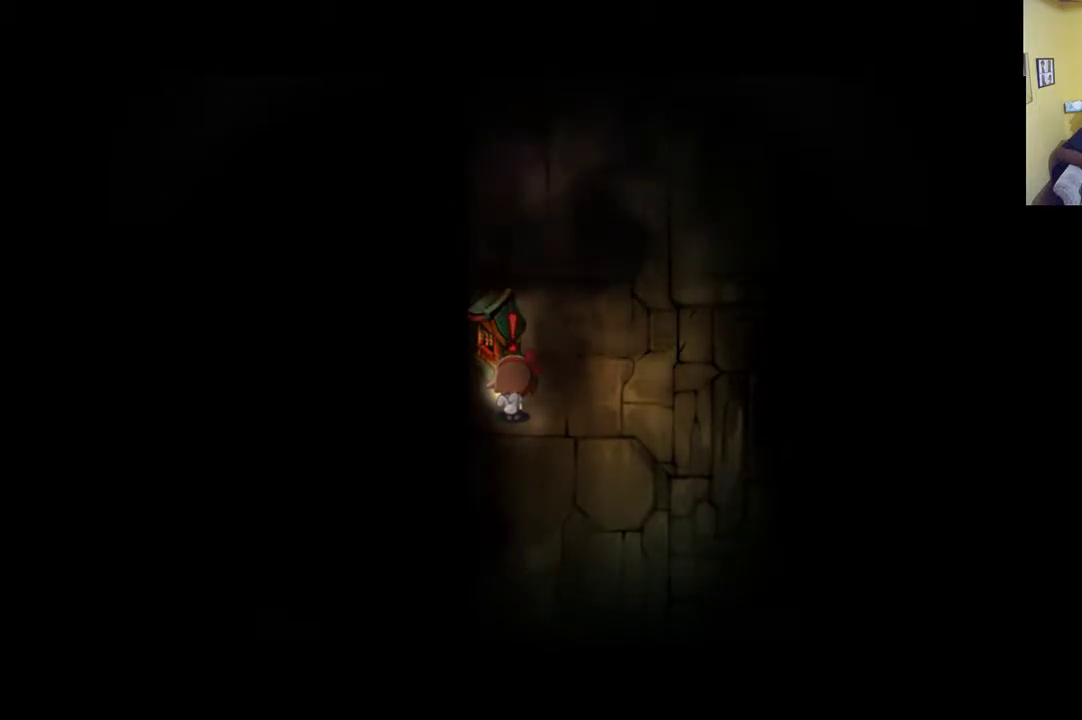
{"buttons": [], "left_stick": "center", "right_stick": "center", "events": [[250, "A", "down"], [417, "A", "up"]]}
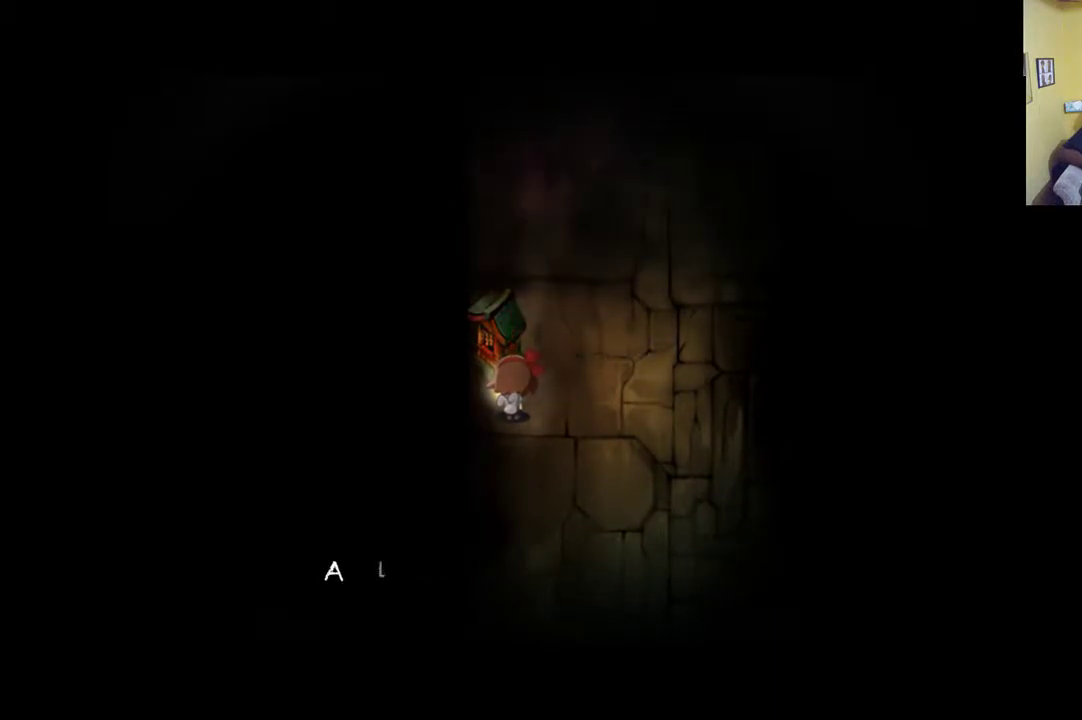
{"buttons": [], "left_stick": "center", "right_stick": "center", "events": [[250, "A", "down"], [450, "A", "up"]]}
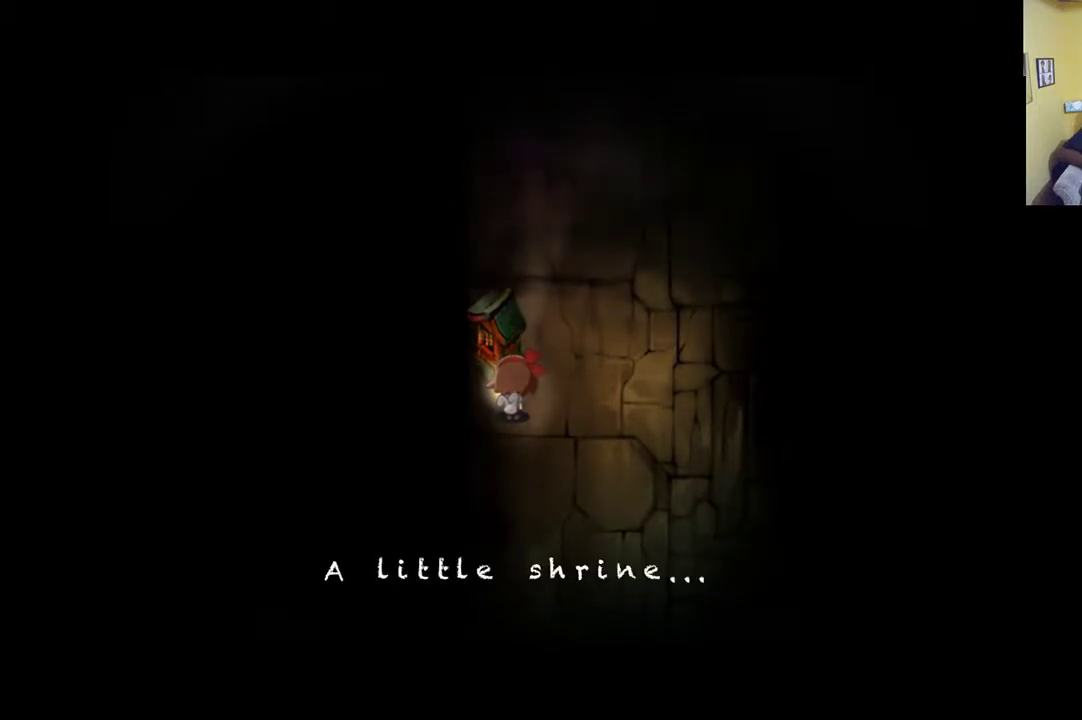
{"buttons": [], "left_stick": "down-right", "right_stick": "center", "events": [[83, "A", "down"], [217, "A", "up"], [383, "left_stick", "down-right"]]}
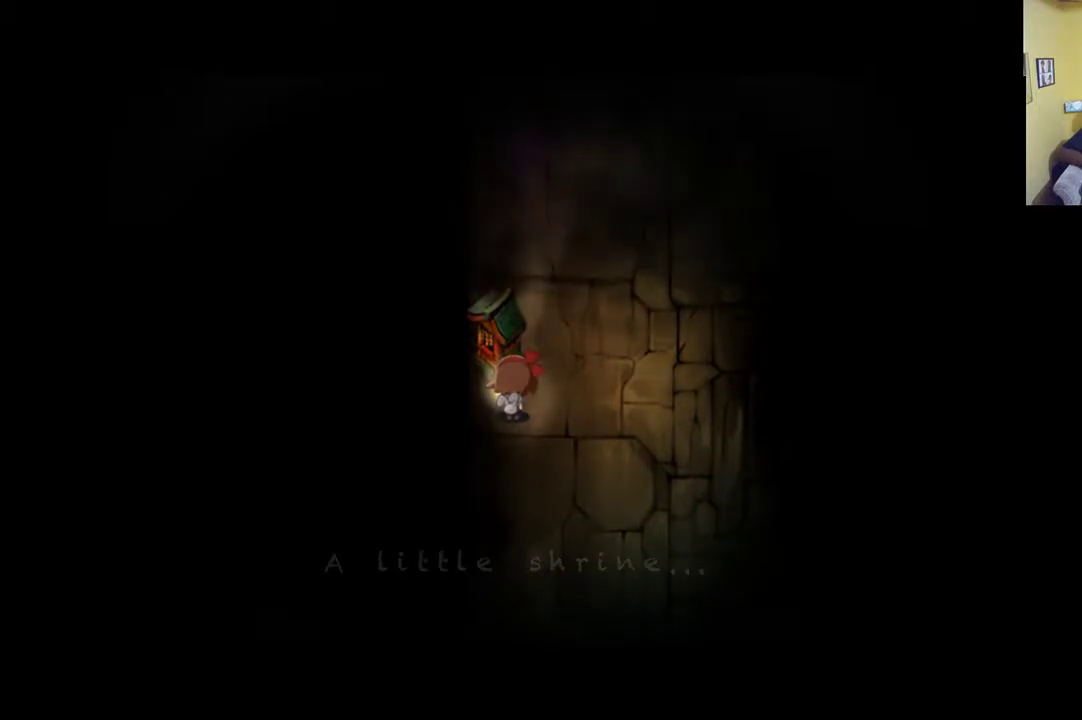
{"buttons": [], "left_stick": "down-right", "right_stick": "center", "events": []}
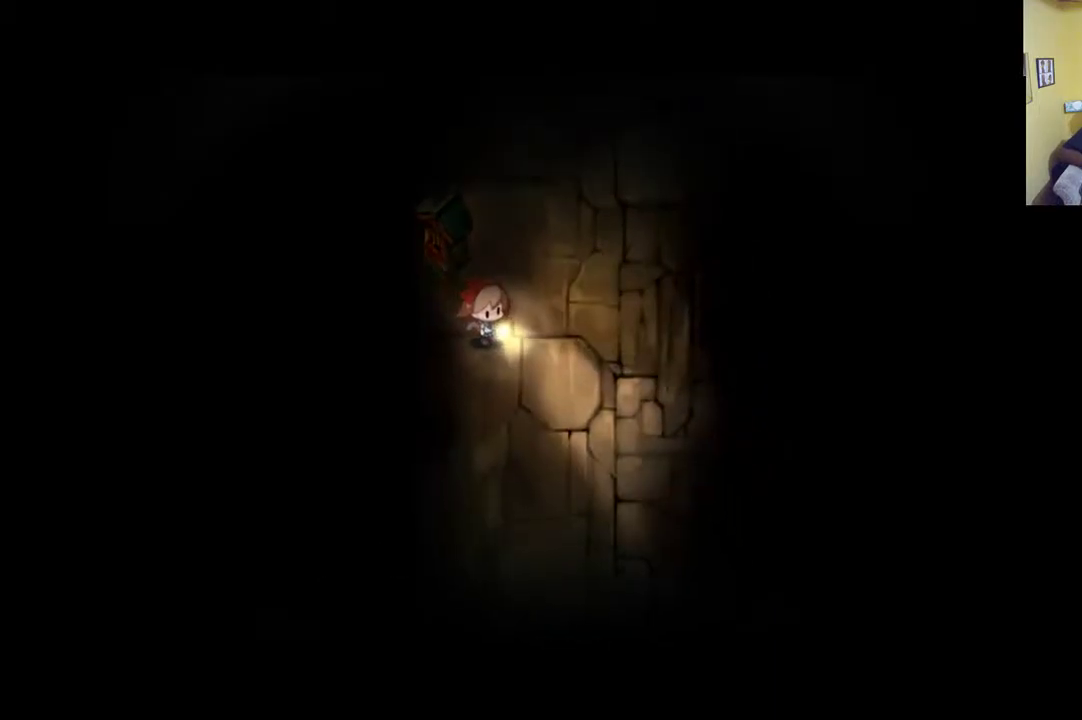
{"buttons": [], "left_stick": "down-right", "right_stick": "center", "events": [[117, "left_stick", "down"], [317, "left_stick", "down-right"]]}
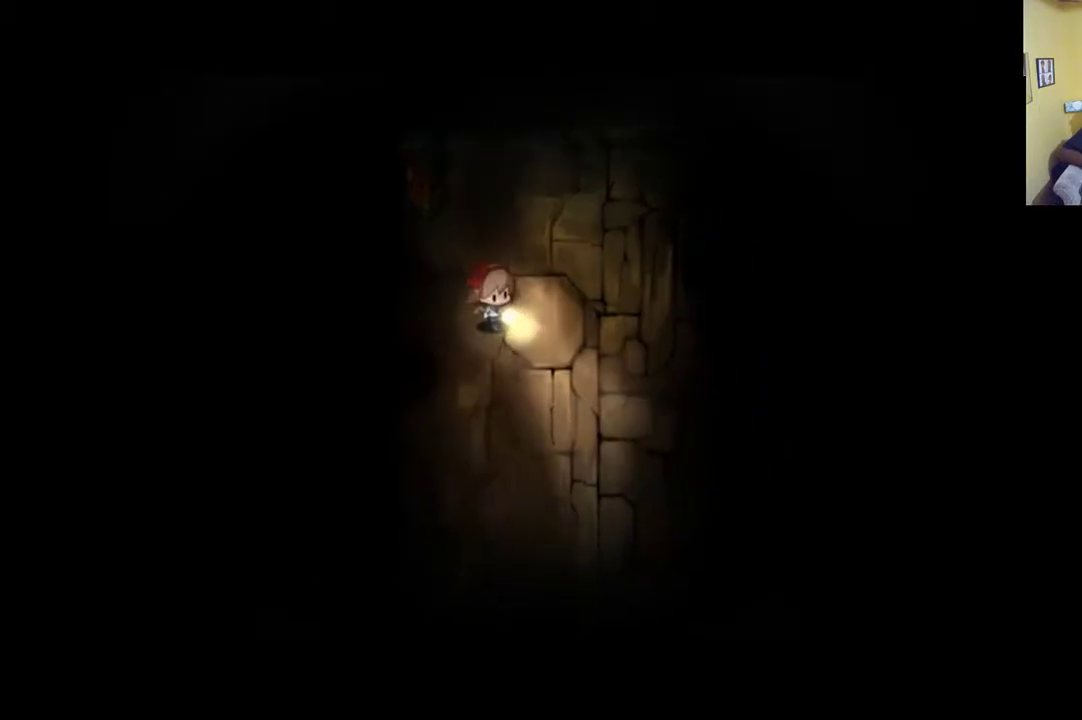
{"buttons": [], "left_stick": "center", "right_stick": "center", "events": [[150, "left_stick", "up"], [433, "left_stick", "center"]]}
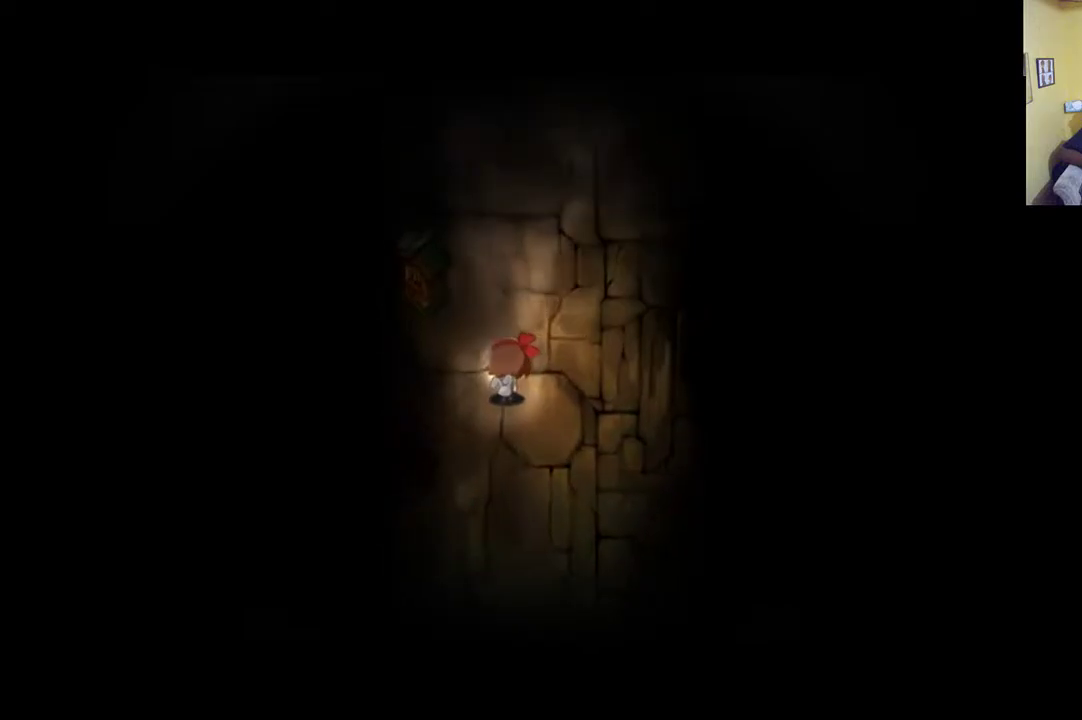
{"buttons": [], "left_stick": "center", "right_stick": "center", "events": []}
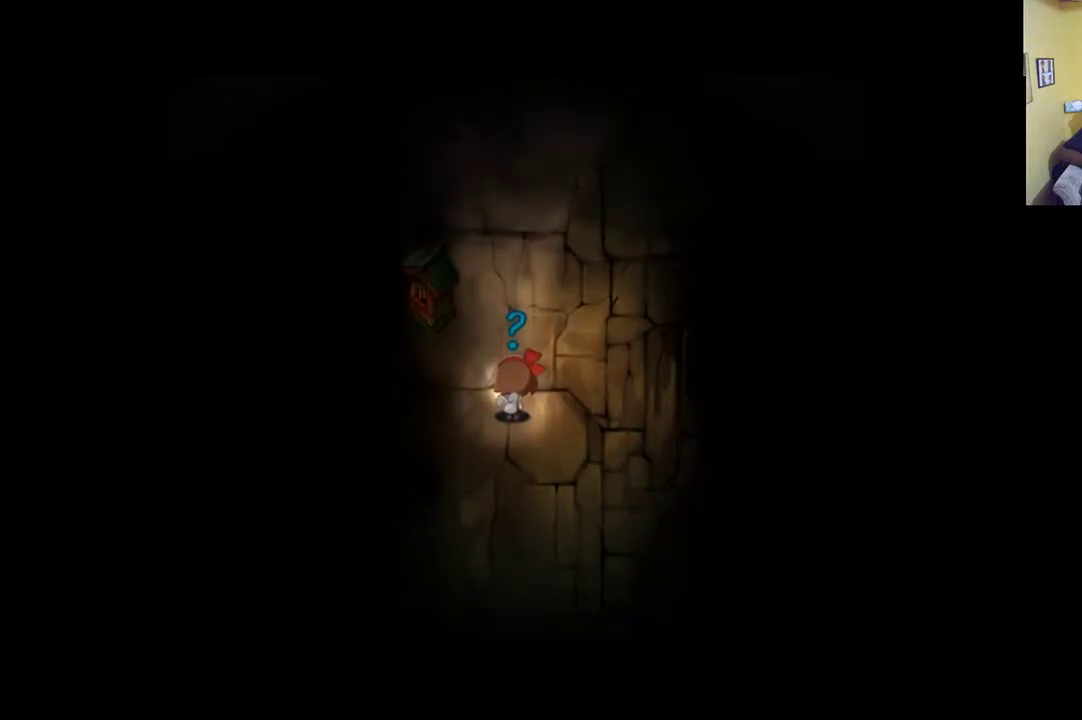
{"buttons": [], "left_stick": "center", "right_stick": "center", "events": []}
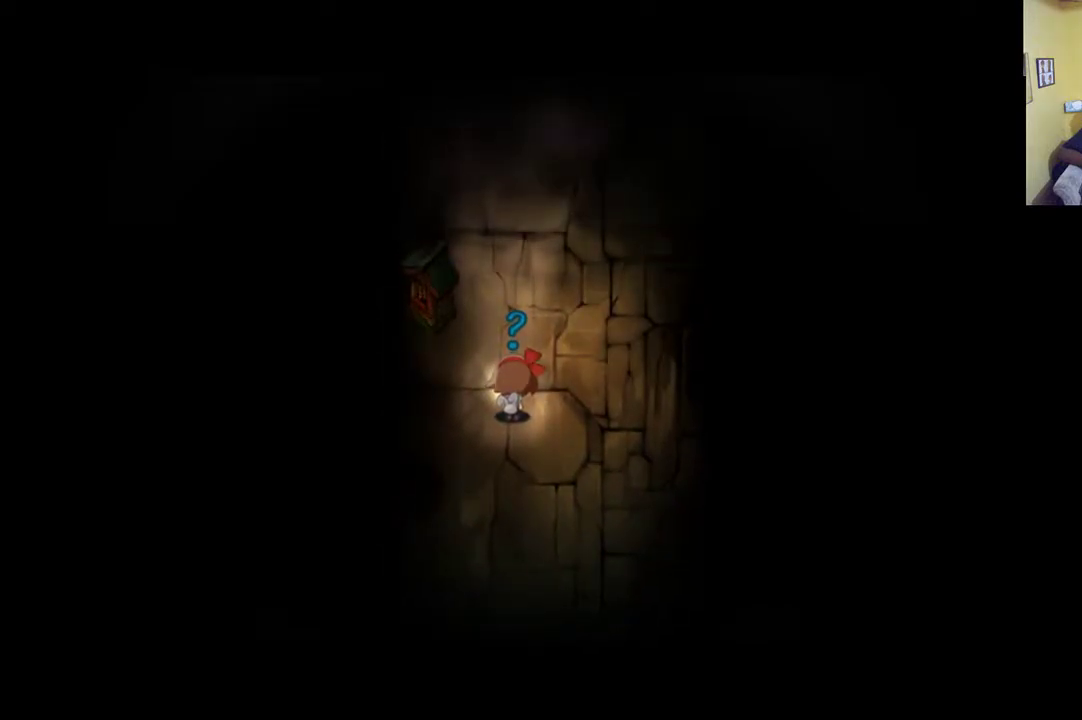
{"buttons": [], "left_stick": "down", "right_stick": "center", "events": [[117, "left_stick", "down"]]}
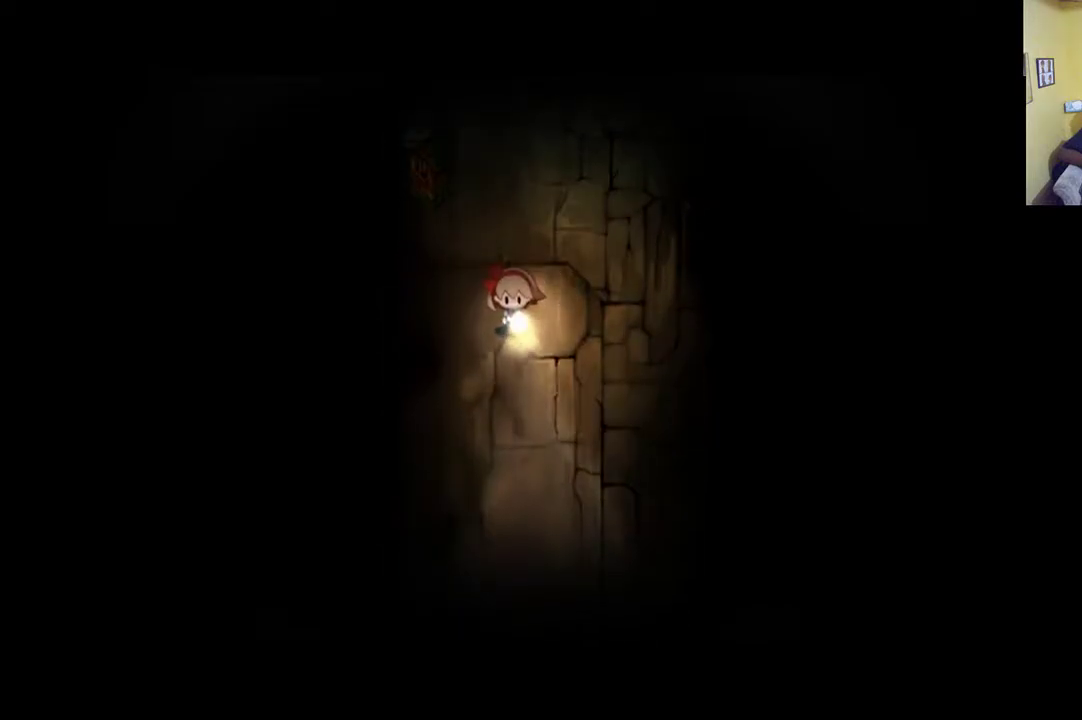
{"buttons": [], "left_stick": "down-right", "right_stick": "center", "events": [[417, "left_stick", "down-right"]]}
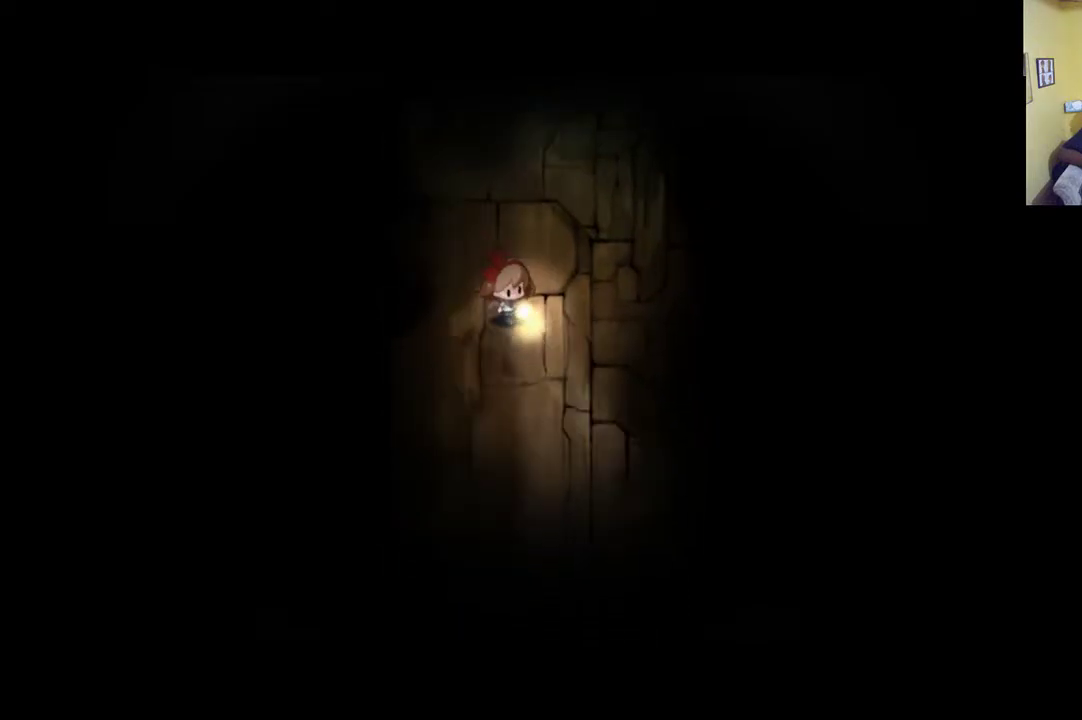
{"buttons": [], "left_stick": "down", "right_stick": "center", "events": [[250, "left_stick", "down"]]}
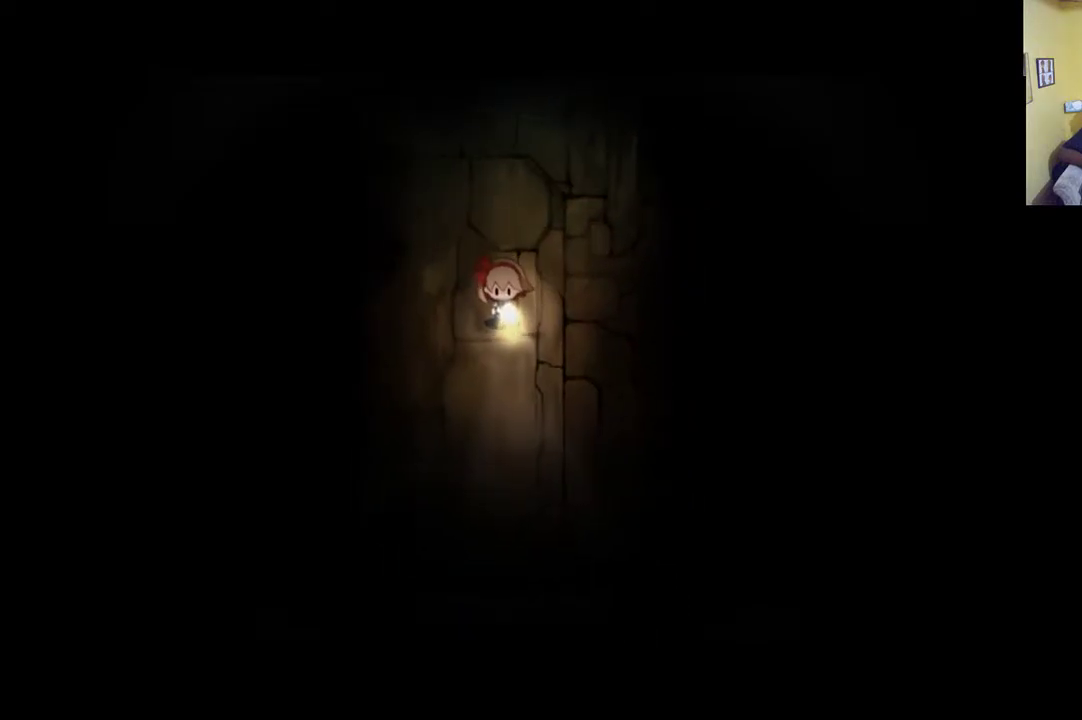
{"buttons": ["R1"], "left_stick": "down", "right_stick": "center", "events": [[83, "R1", "down"]]}
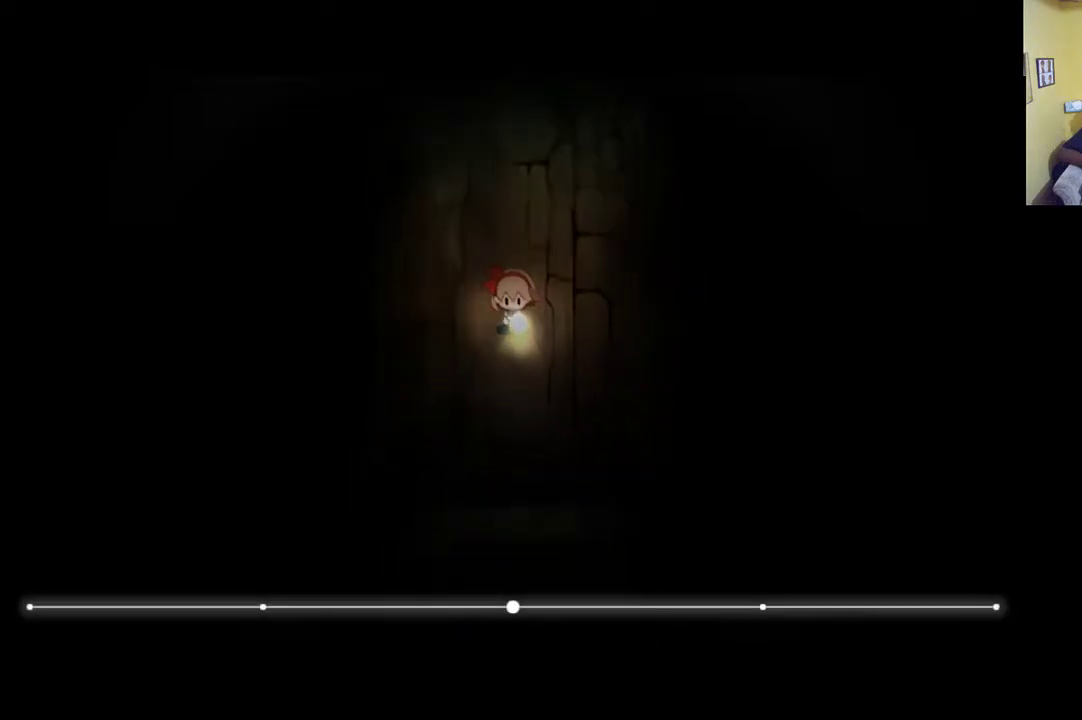
{"buttons": ["R1"], "left_stick": "down", "right_stick": "center", "events": []}
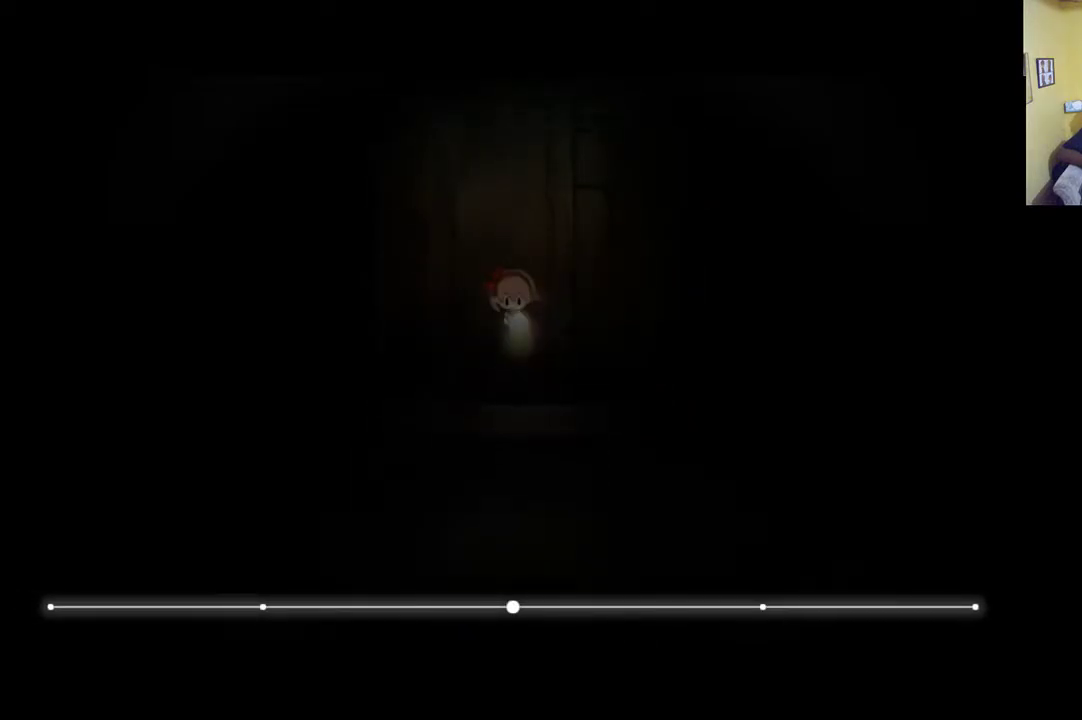
{"buttons": ["R1"], "left_stick": "down", "right_stick": "center", "events": []}